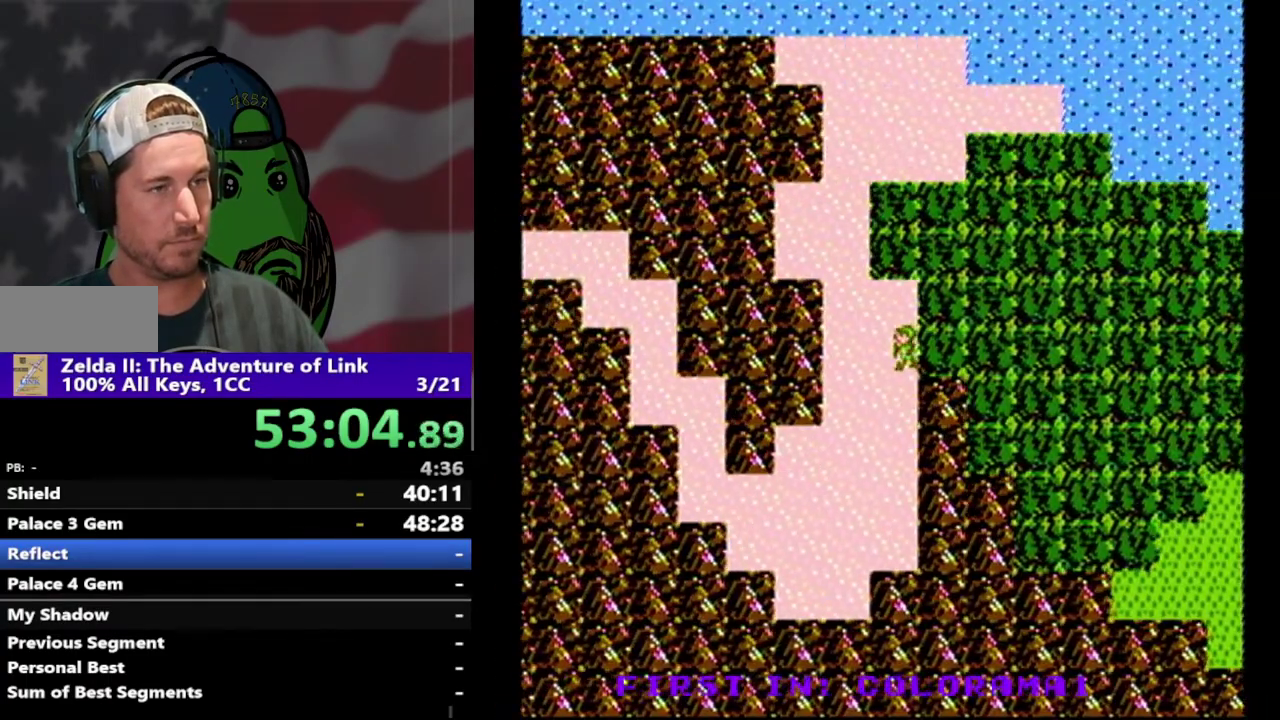
Gameplay with a controller (Nintendo layout); each line is a JSON object with the inputs held at the frame after it. "events" lists button and stick changes between this image and that frame as [ms after this image, input, new state], when the widget could be followed in between. Not read: L3 R3.
{"buttons": ["DPAD_DOWN"], "events": [[267, "DPAD_DOWN", "down"], [300, "DPAD_LEFT", "up"]]}
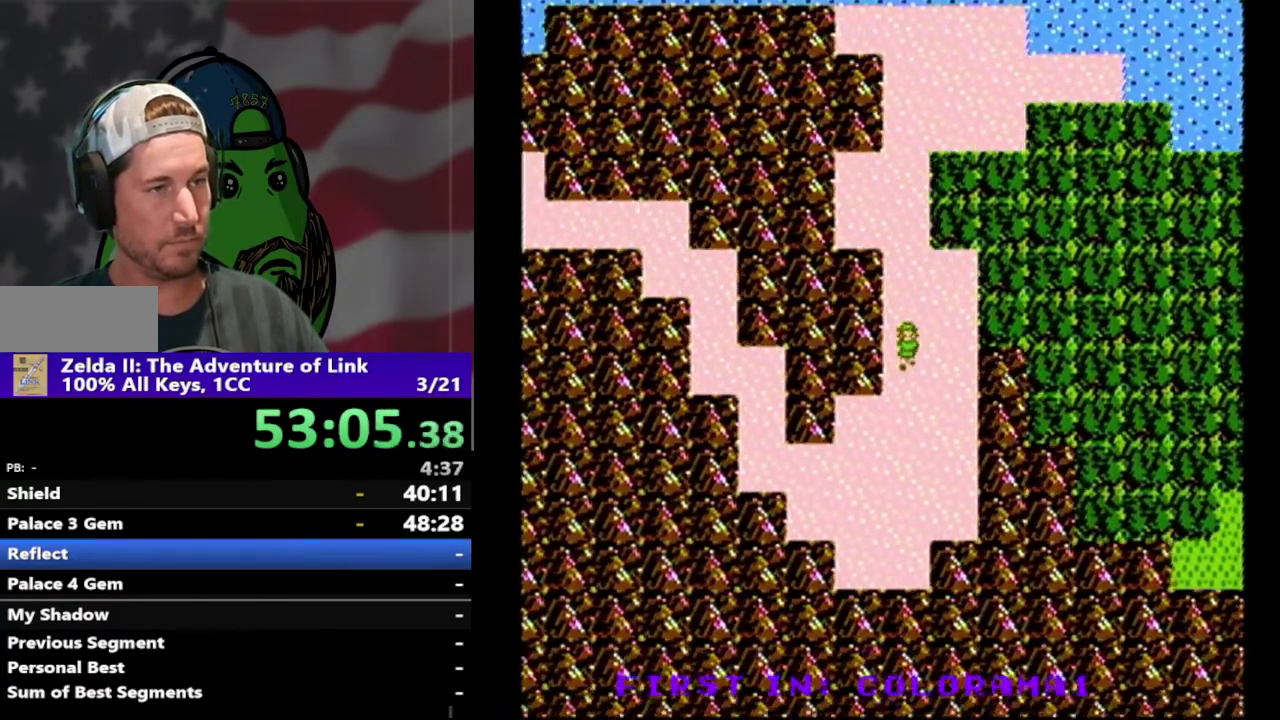
{"buttons": ["DPAD_DOWN"], "events": []}
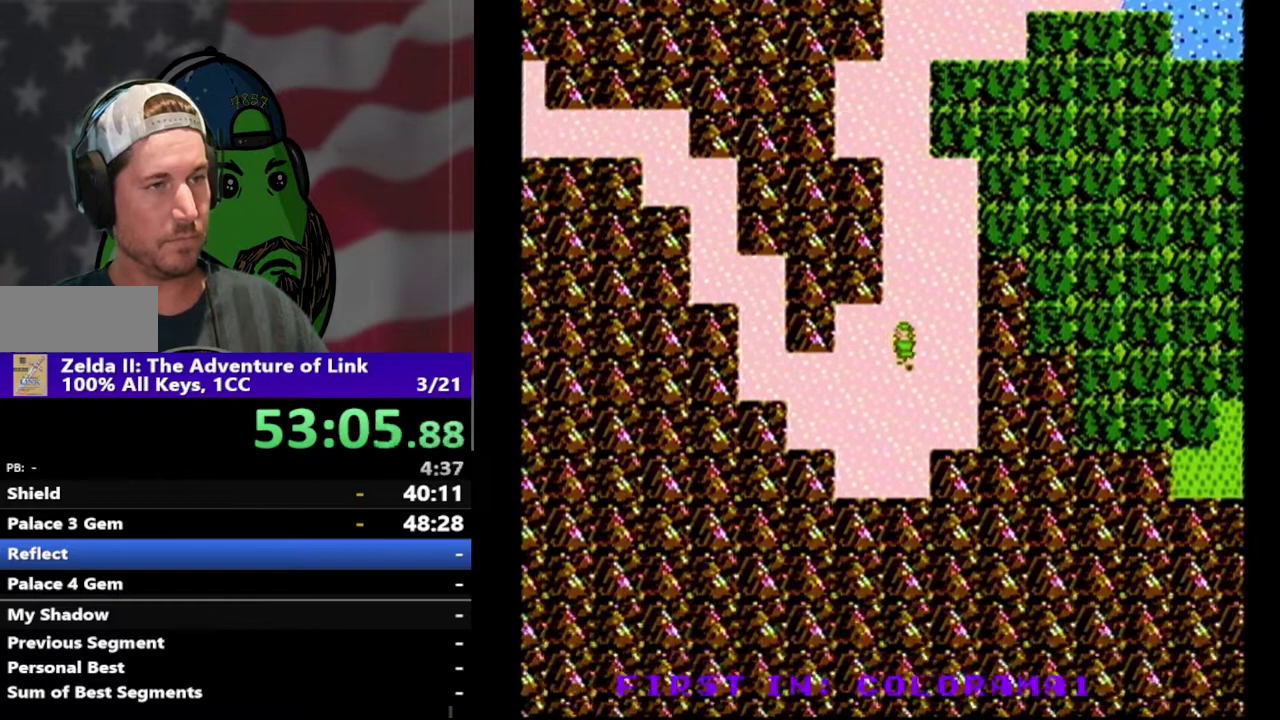
{"buttons": ["DPAD_LEFT"], "events": [[67, "DPAD_LEFT", "down"], [100, "DPAD_DOWN", "up"]]}
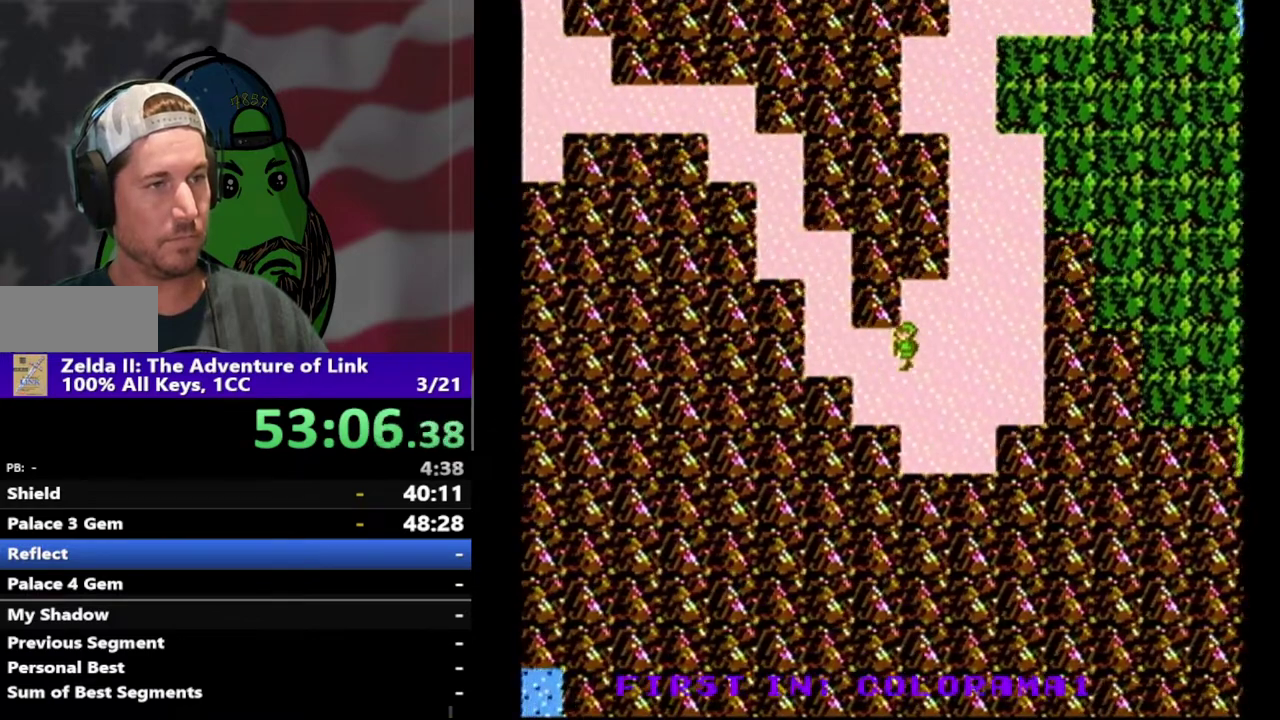
{"buttons": [], "events": [[400, "DPAD_LEFT", "up"]]}
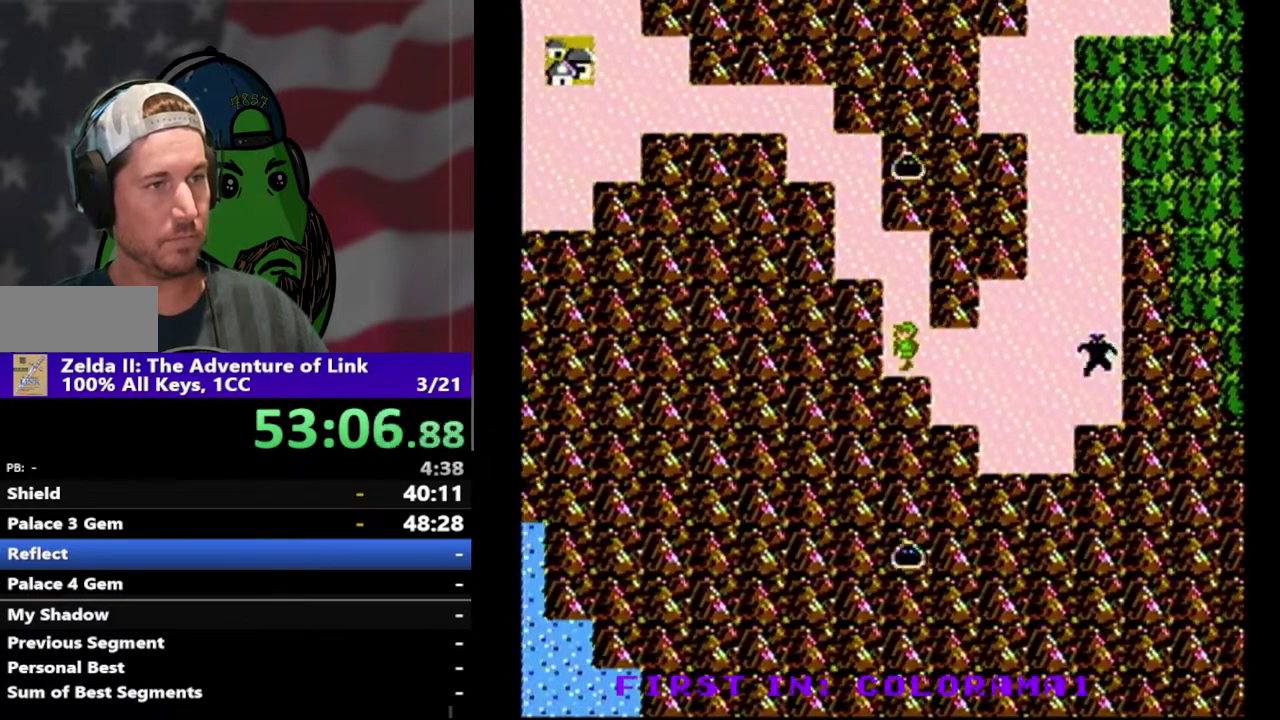
{"buttons": [], "events": []}
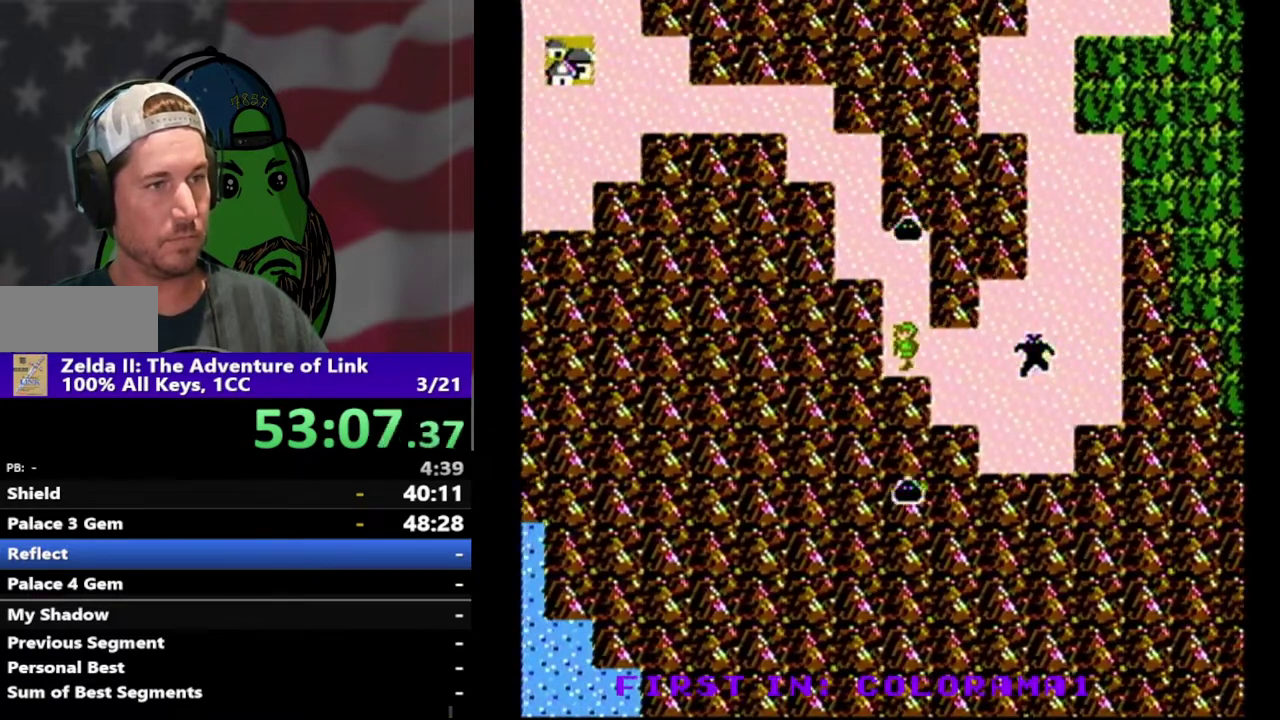
{"buttons": ["DPAD_UP"], "events": [[333, "DPAD_UP", "down"]]}
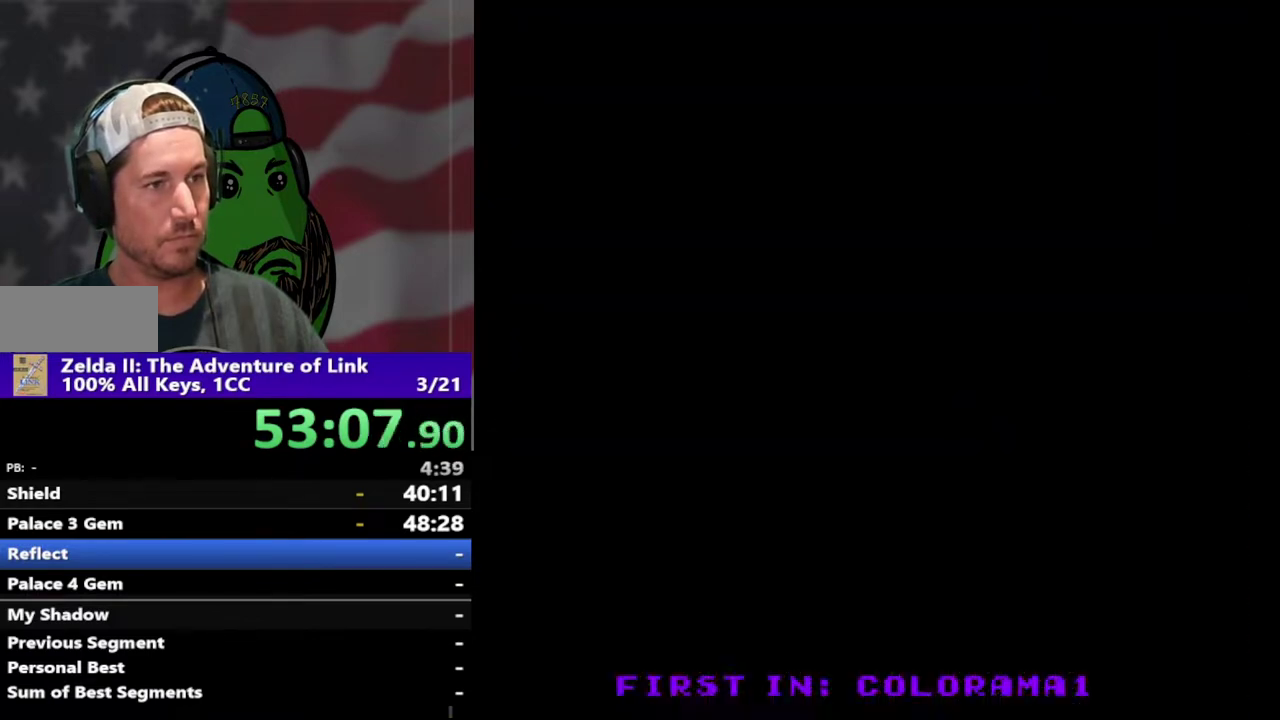
{"buttons": [], "events": [[167, "DPAD_UP", "up"]]}
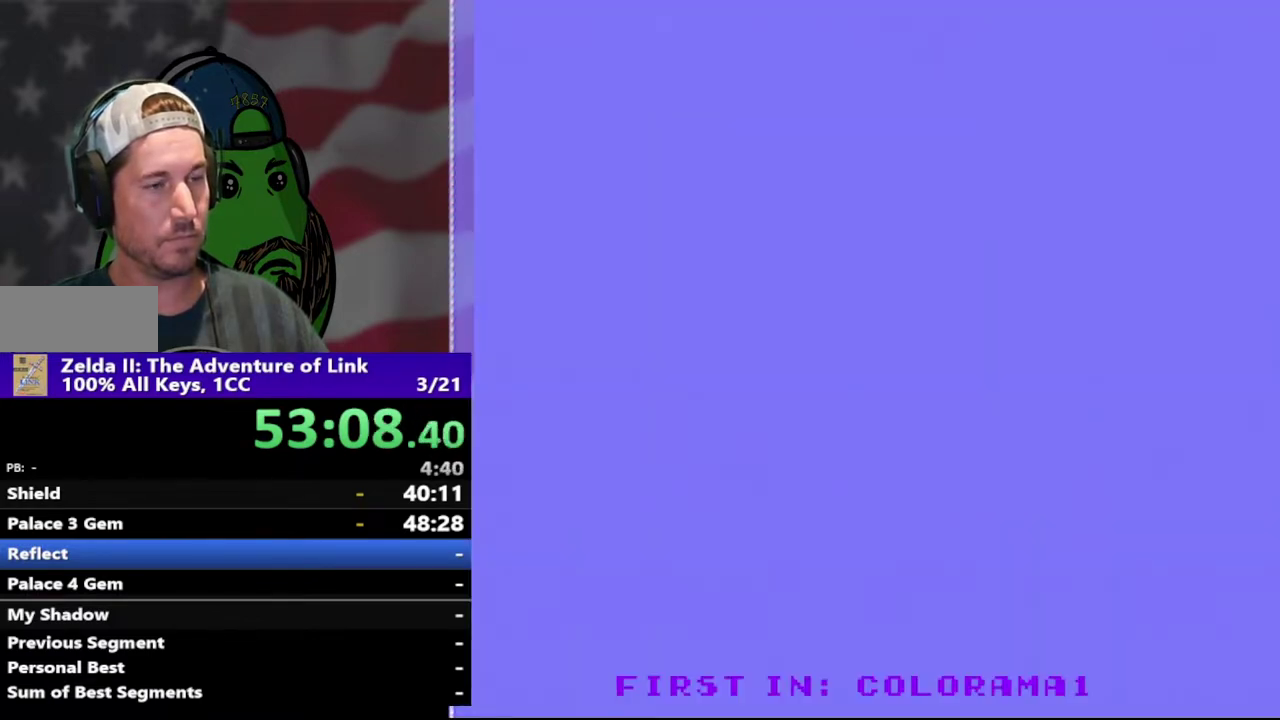
{"buttons": ["DPAD_LEFT"], "events": [[267, "DPAD_LEFT", "down"]]}
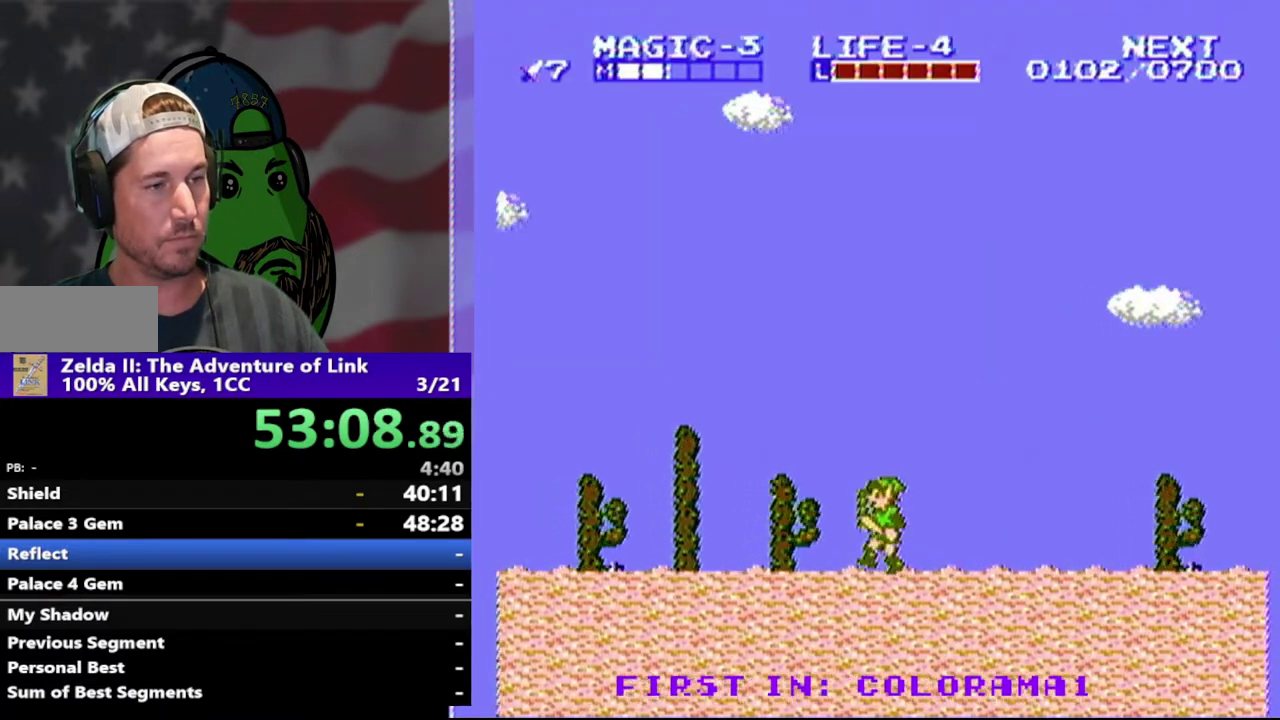
{"buttons": ["DPAD_LEFT"], "events": []}
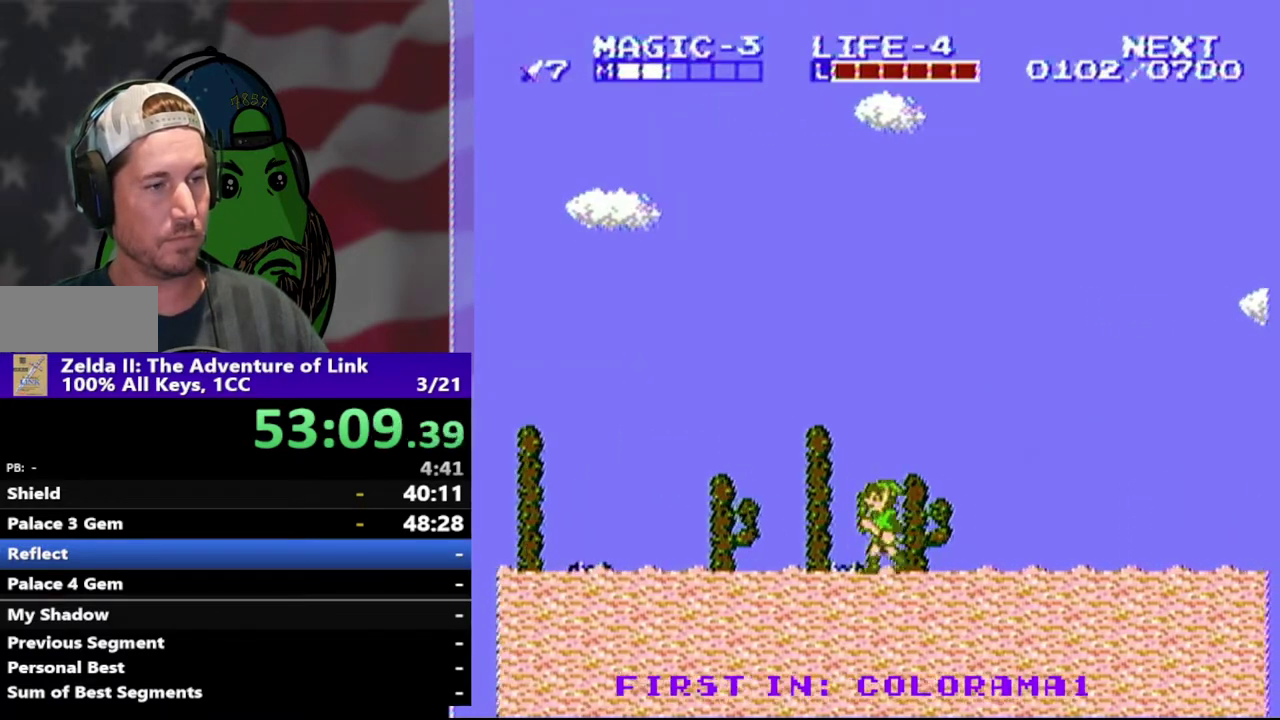
{"buttons": ["DPAD_DOWN", "DPAD_LEFT"], "events": [[133, "A", "down"], [233, "DPAD_DOWN", "down"], [400, "A", "up"]]}
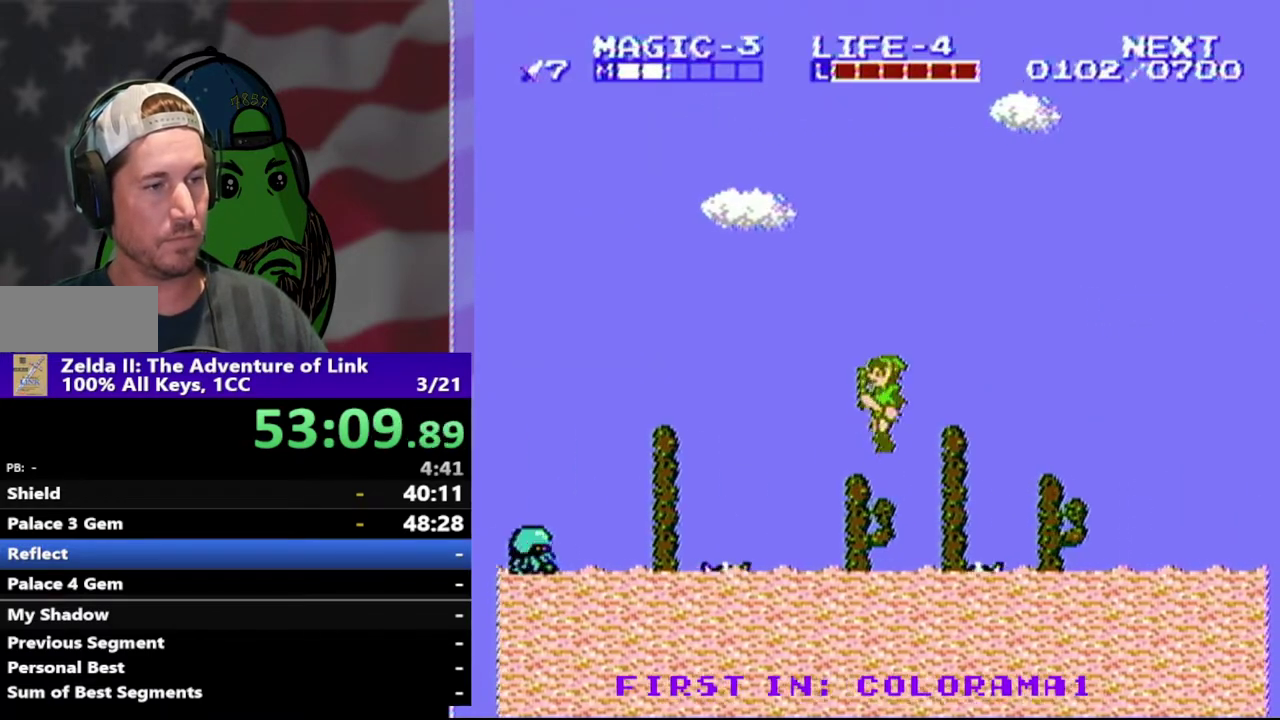
{"buttons": ["DPAD_DOWN", "DPAD_LEFT"], "events": [[33, "DPAD_DOWN", "up"], [333, "A", "down"], [433, "DPAD_DOWN", "down"], [500, "A", "up"]]}
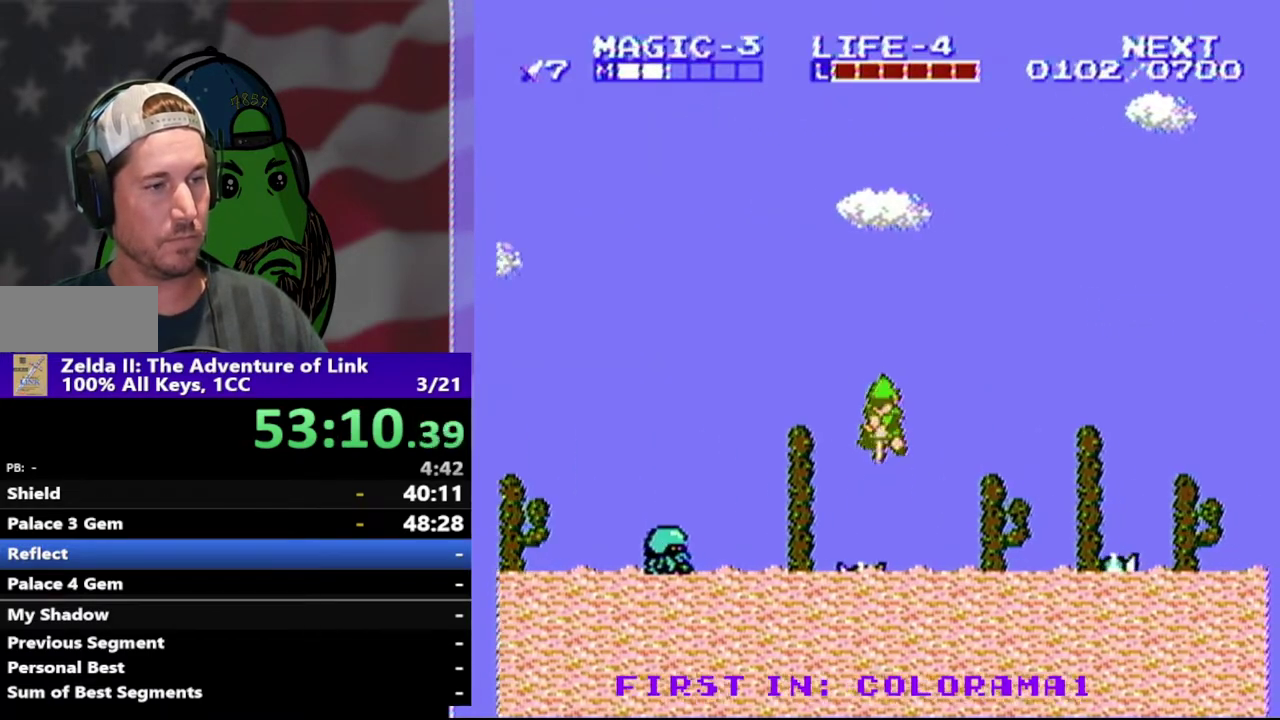
{"buttons": ["A", "DPAD_DOWN", "DPAD_LEFT"], "events": [[200, "DPAD_DOWN", "up"], [433, "A", "down"], [500, "DPAD_DOWN", "down"]]}
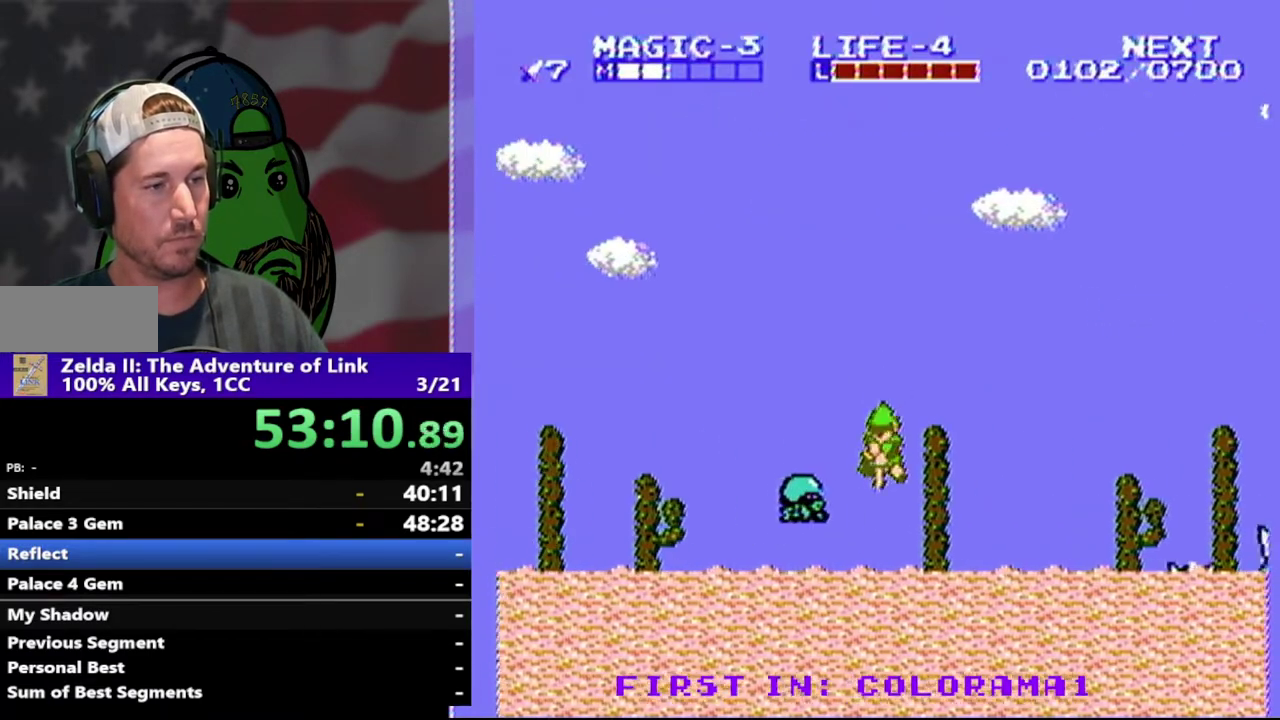
{"buttons": ["DPAD_DOWN", "DPAD_LEFT"], "events": [[100, "A", "up"], [133, "DPAD_LEFT", "up"], [233, "DPAD_LEFT", "down"]]}
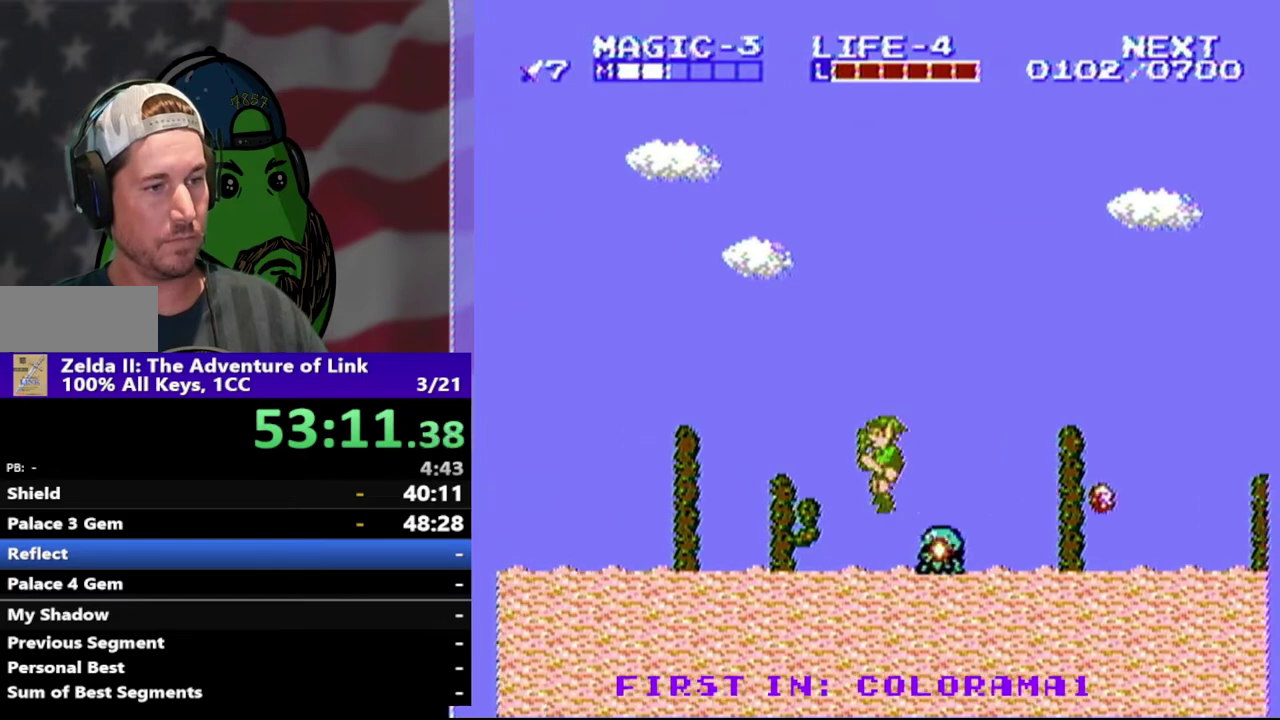
{"buttons": ["A", "DPAD_LEFT"], "events": [[33, "DPAD_DOWN", "up"], [367, "A", "down"]]}
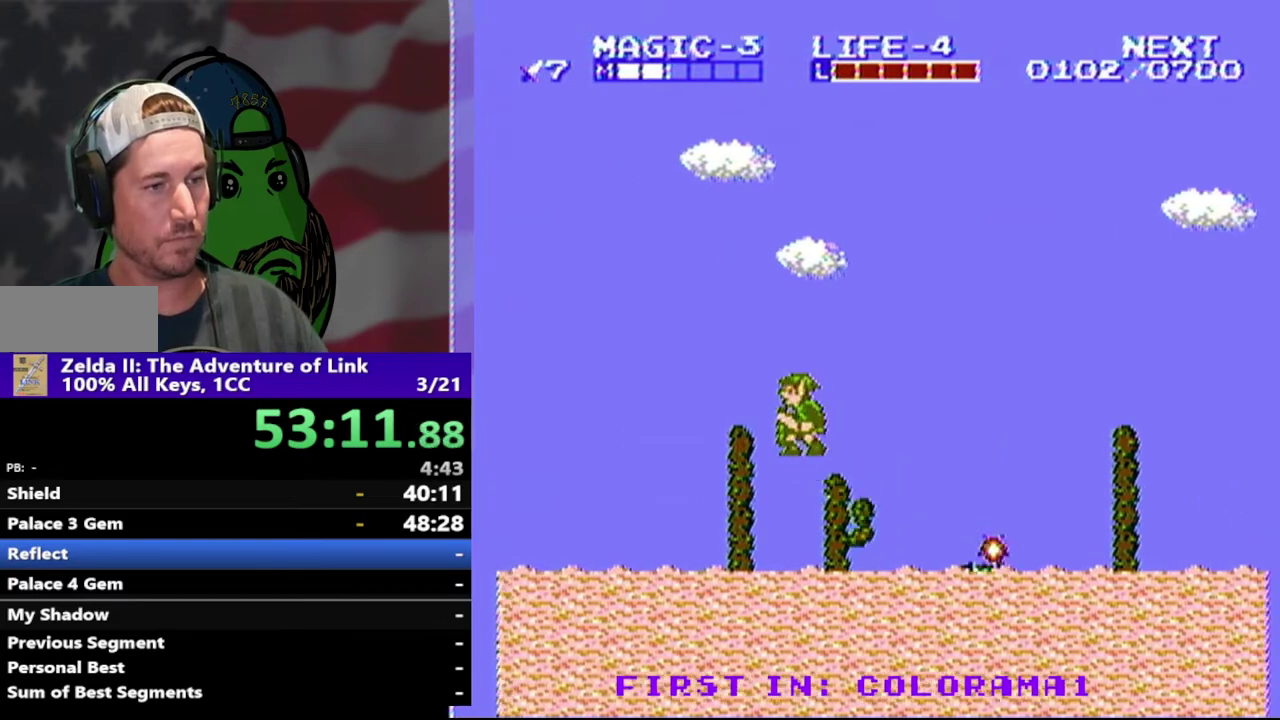
{"buttons": ["A", "DPAD_LEFT"], "events": [[33, "A", "up"], [500, "A", "down"]]}
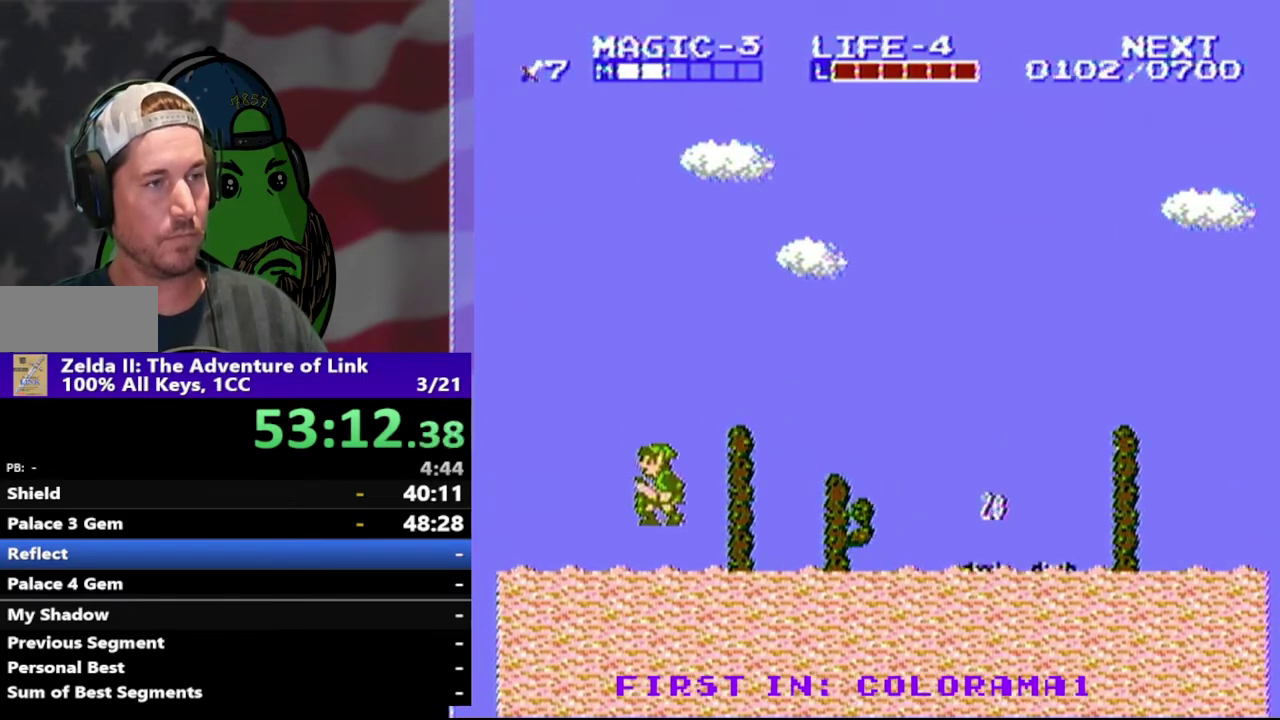
{"buttons": ["DPAD_LEFT"], "events": [[200, "A", "up"]]}
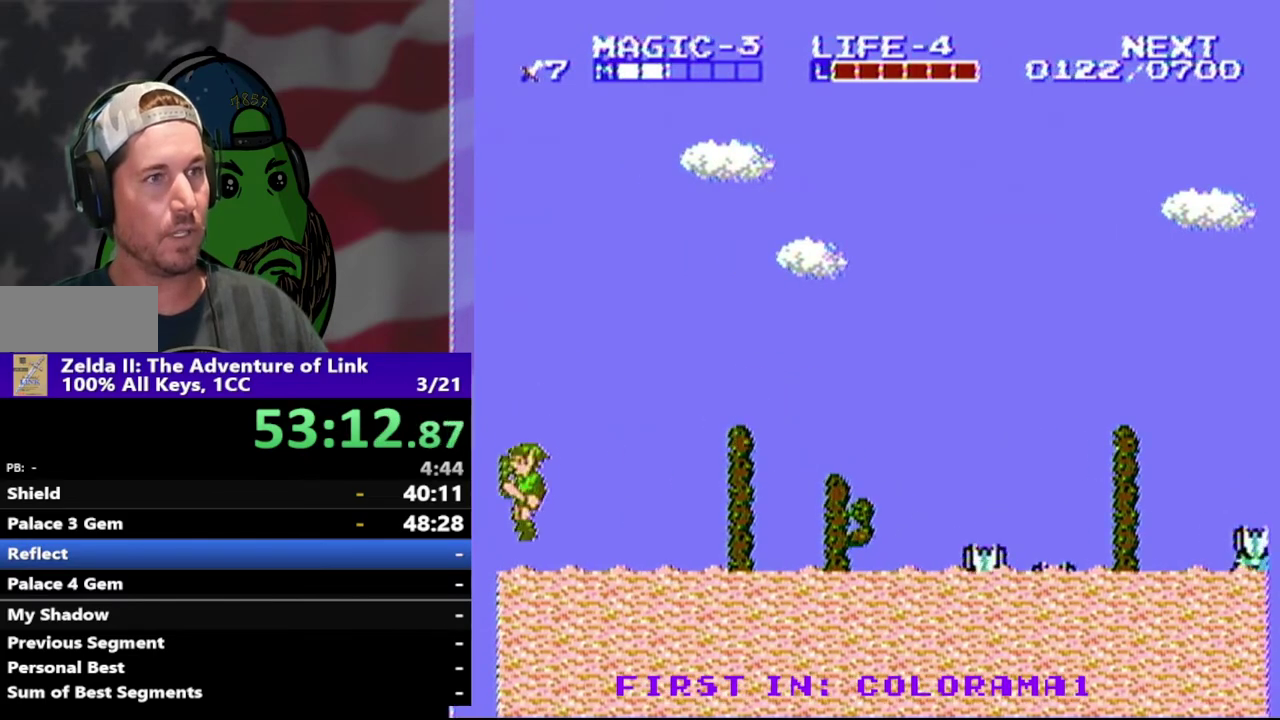
{"buttons": ["DPAD_UP"], "events": [[467, "DPAD_LEFT", "up"], [467, "DPAD_UP", "down"]]}
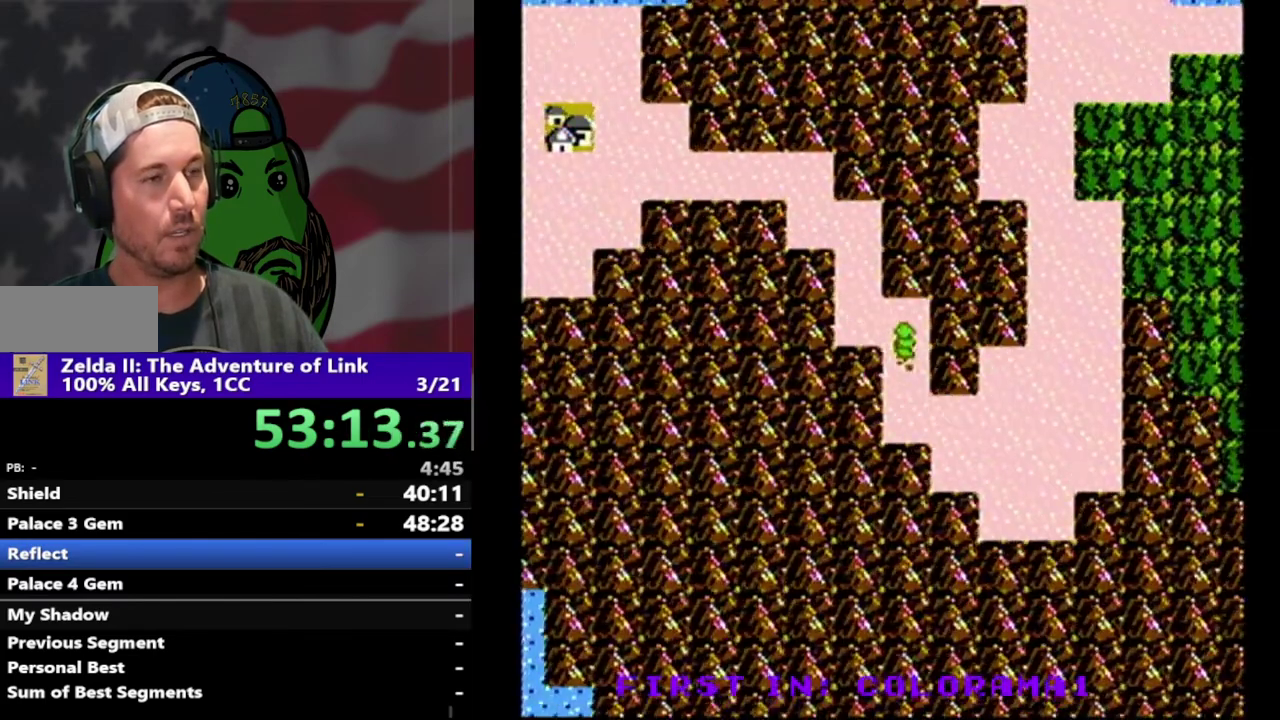
{"buttons": ["DPAD_LEFT"], "events": [[233, "DPAD_LEFT", "down"], [233, "DPAD_UP", "up"]]}
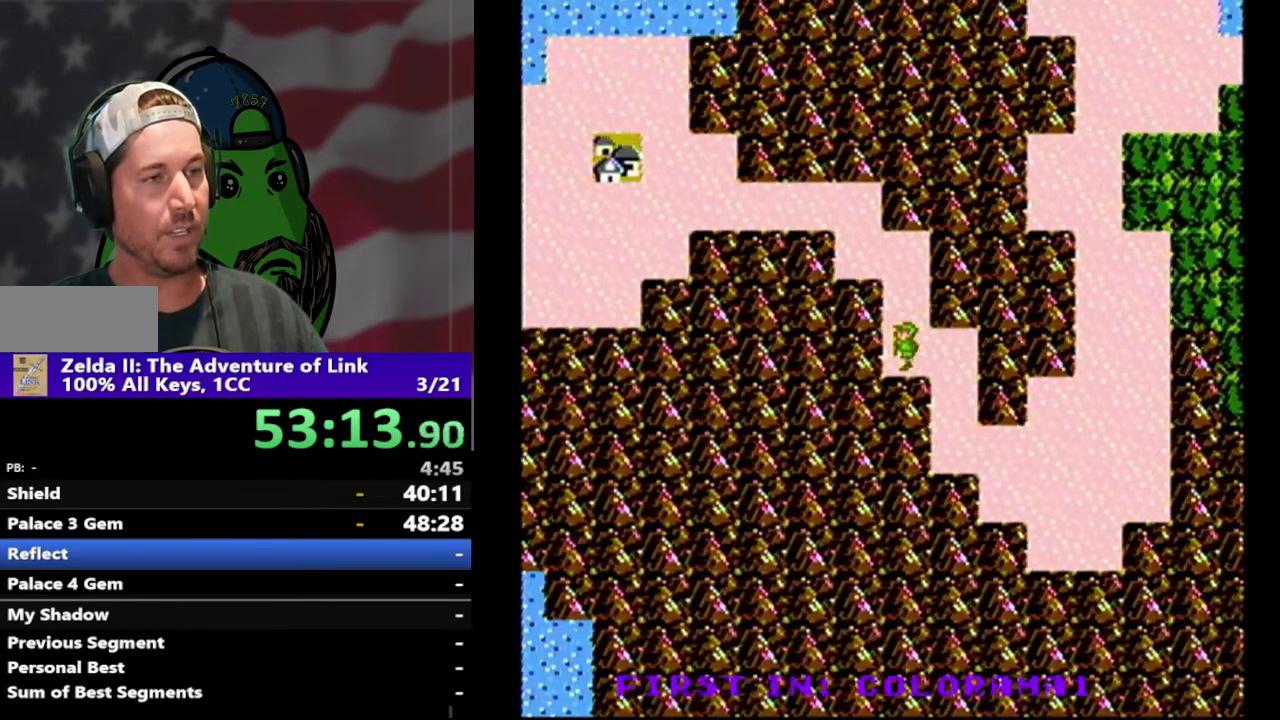
{"buttons": ["DPAD_UP"], "events": [[100, "DPAD_LEFT", "up"], [100, "DPAD_UP", "down"]]}
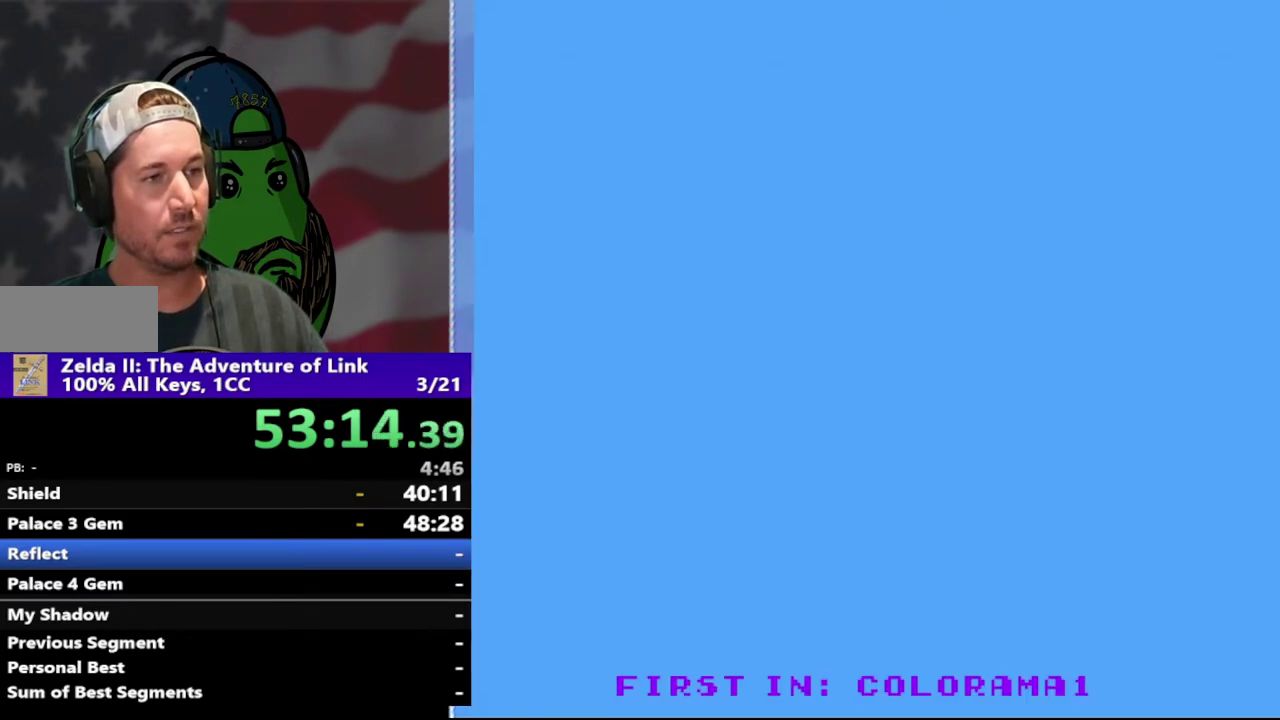
{"buttons": [], "events": [[67, "DPAD_UP", "up"]]}
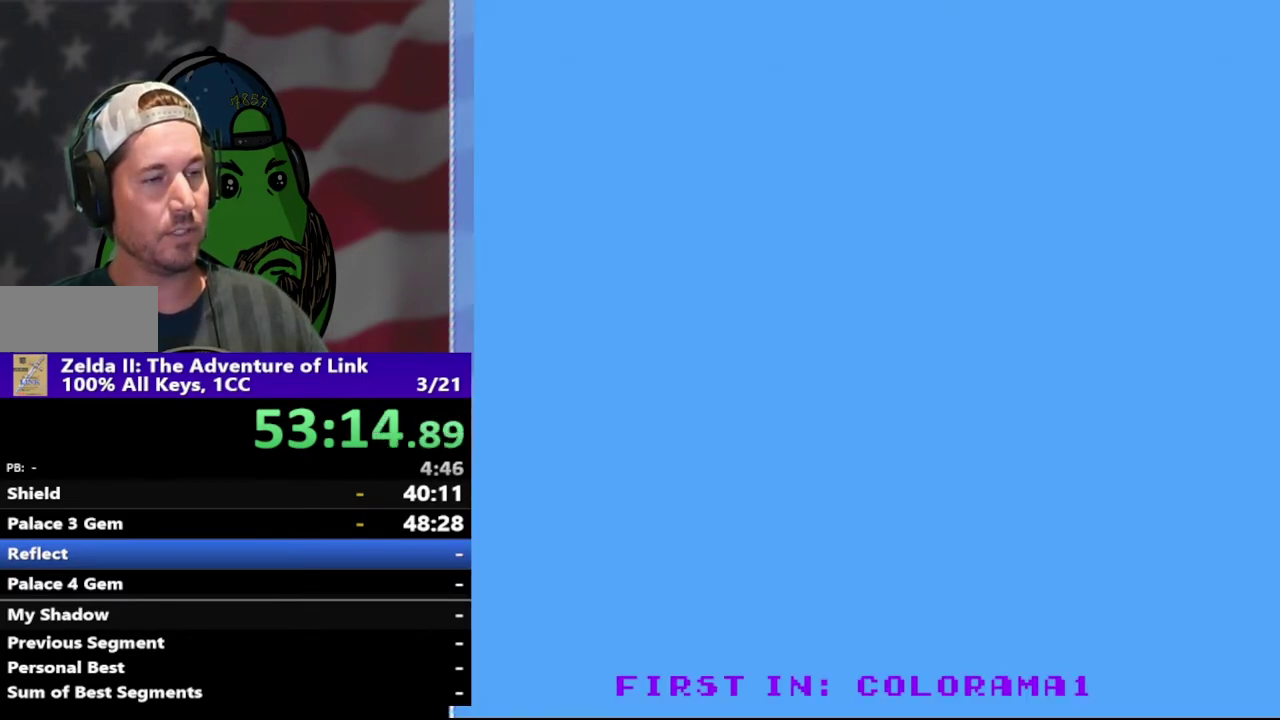
{"buttons": ["DPAD_RIGHT"], "events": [[200, "DPAD_RIGHT", "down"]]}
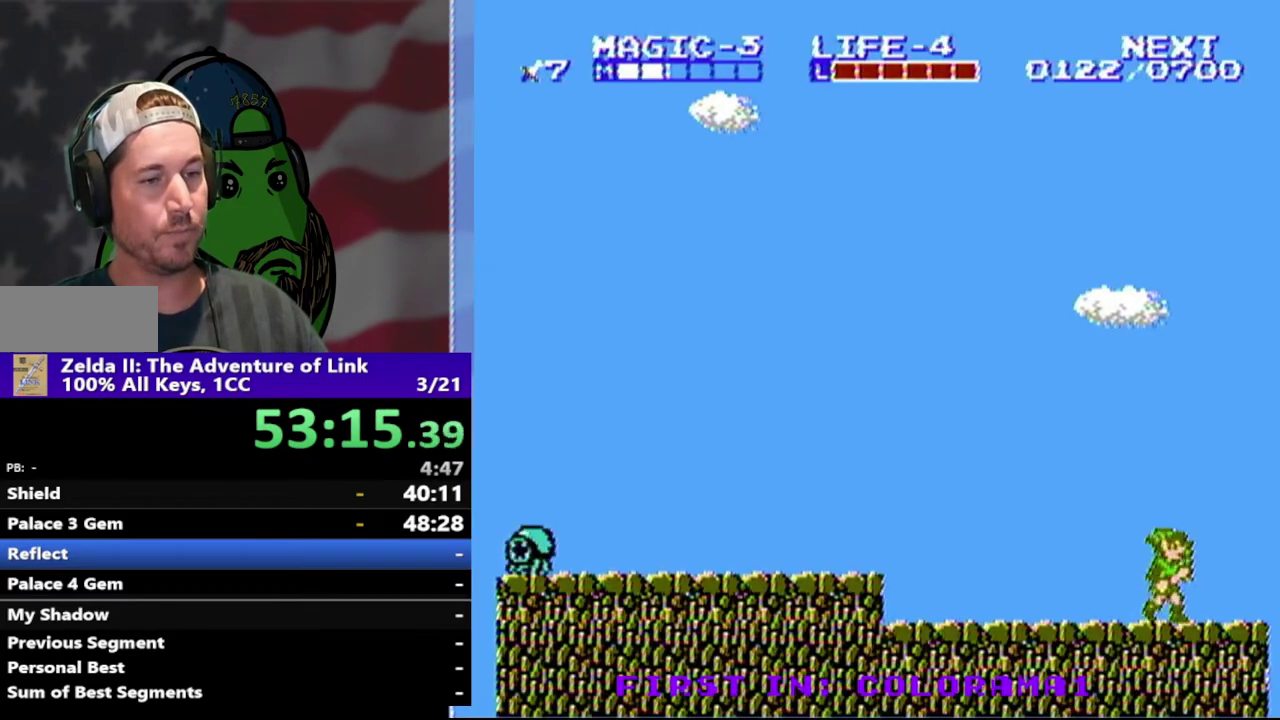
{"buttons": [], "events": [[200, "DPAD_RIGHT", "up"], [233, "B", "down"], [333, "B", "up"]]}
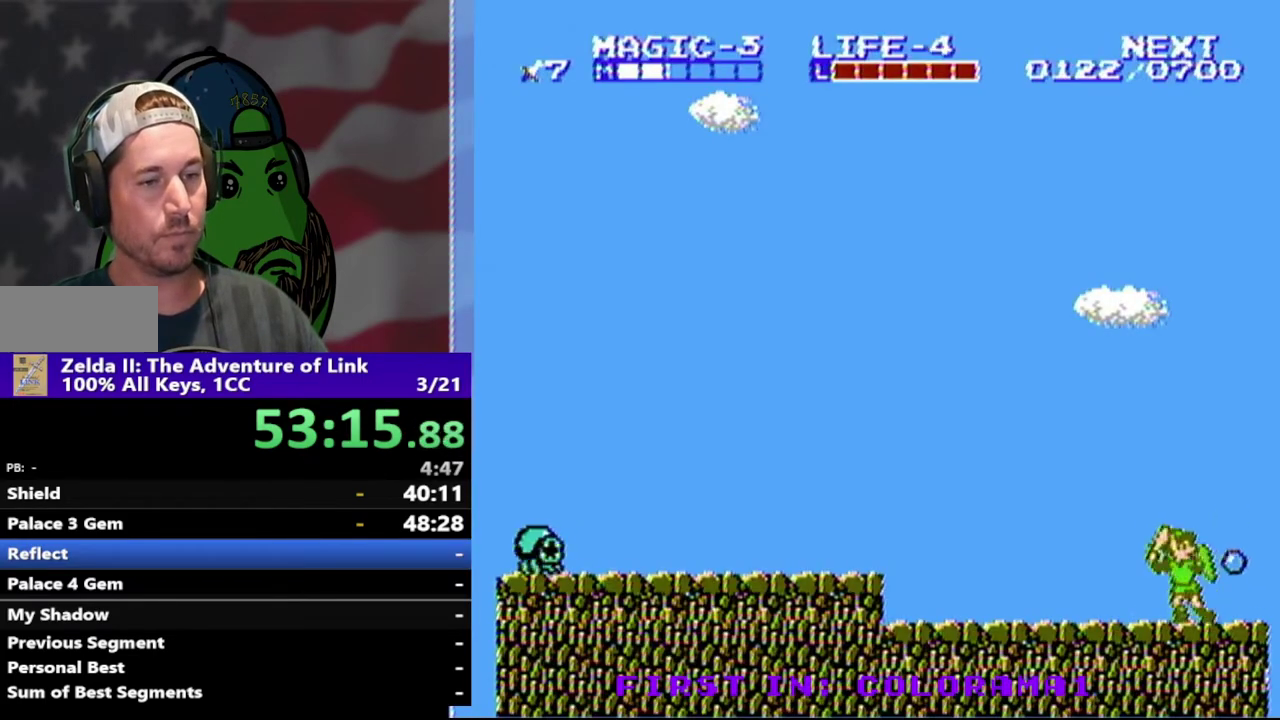
{"buttons": ["B"], "events": [[67, "B", "down"], [233, "B", "up"], [500, "B", "down"]]}
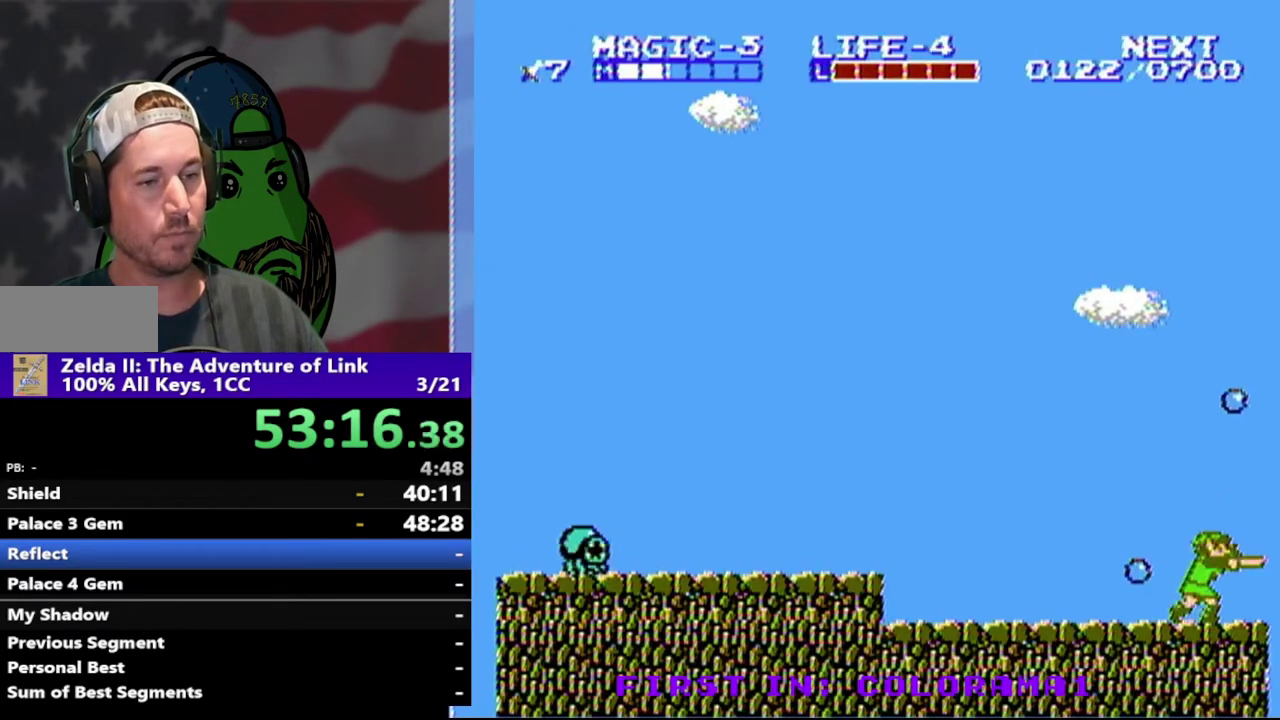
{"buttons": ["DPAD_RIGHT"], "events": [[133, "B", "up"], [133, "DPAD_RIGHT", "down"]]}
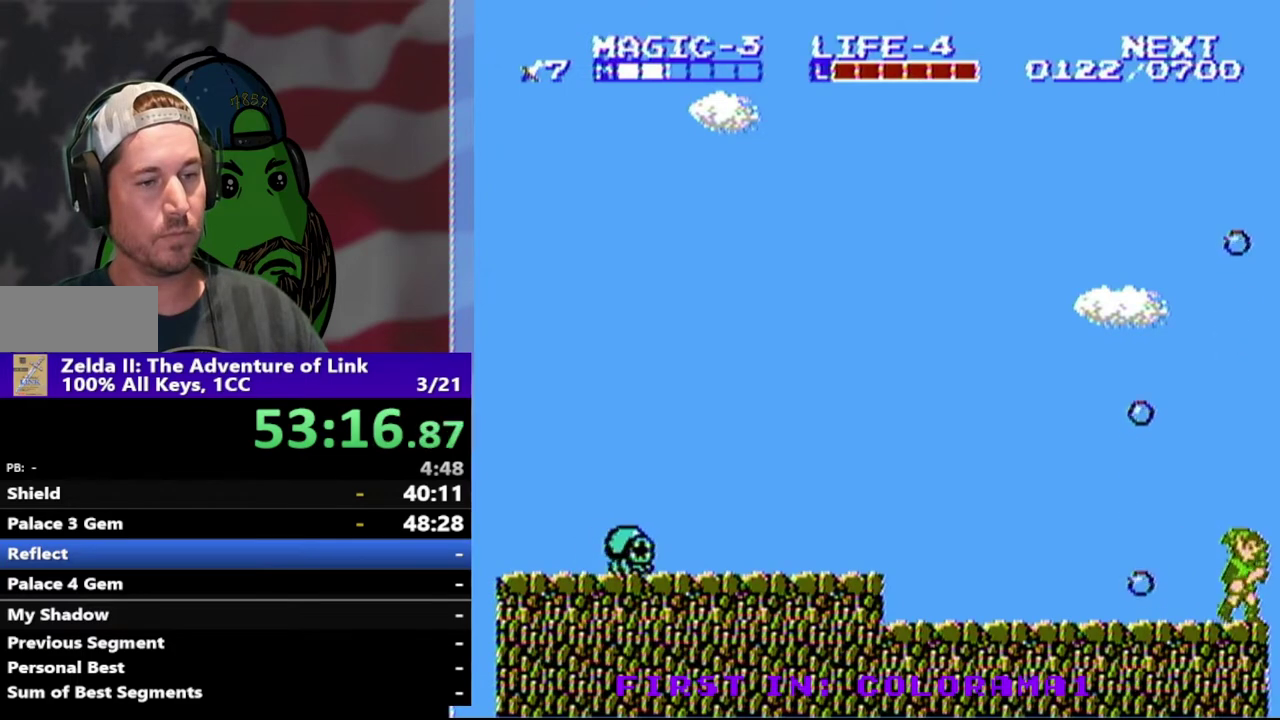
{"buttons": ["DPAD_RIGHT"], "events": []}
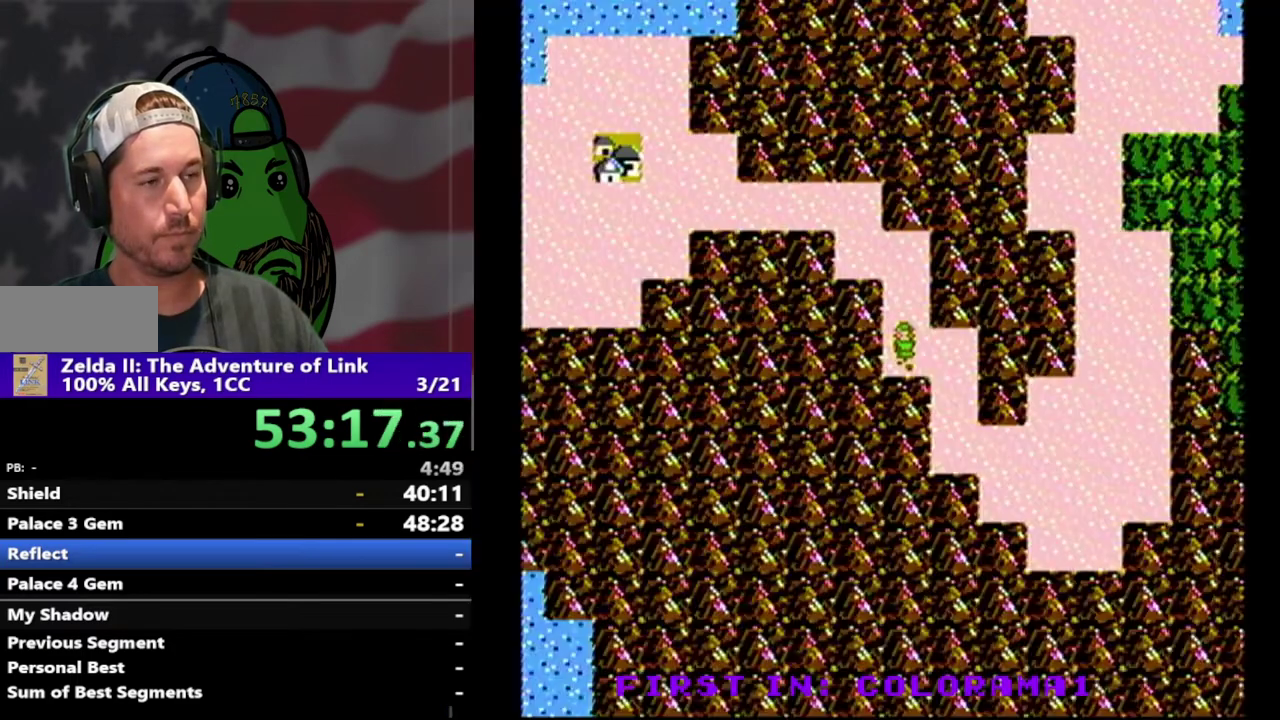
{"buttons": [], "events": [[33, "DPAD_RIGHT", "up"]]}
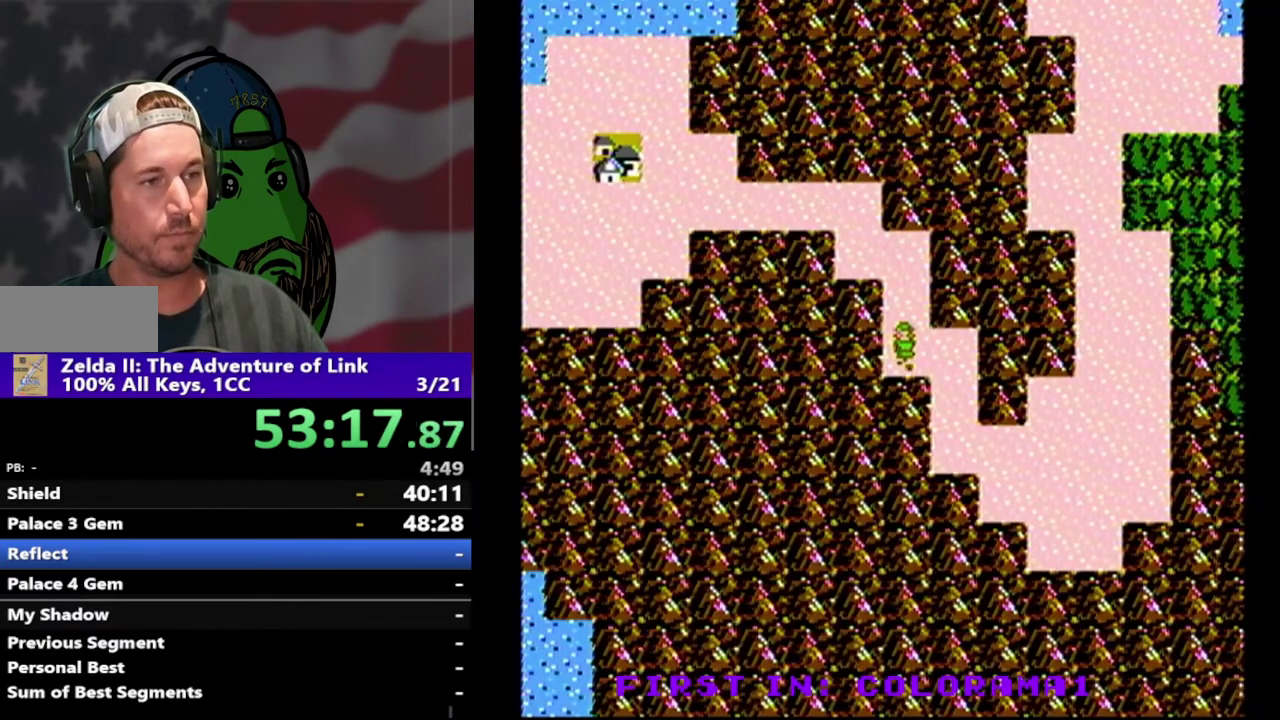
{"buttons": [], "events": []}
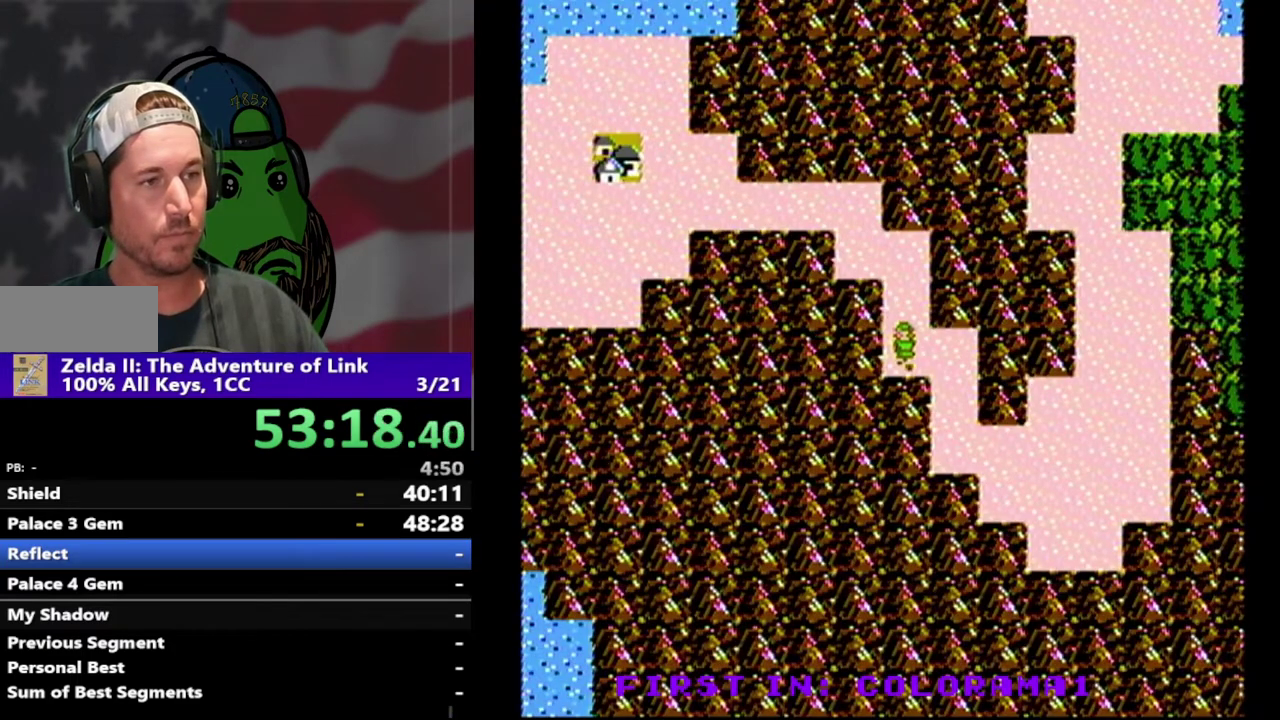
{"buttons": [], "events": []}
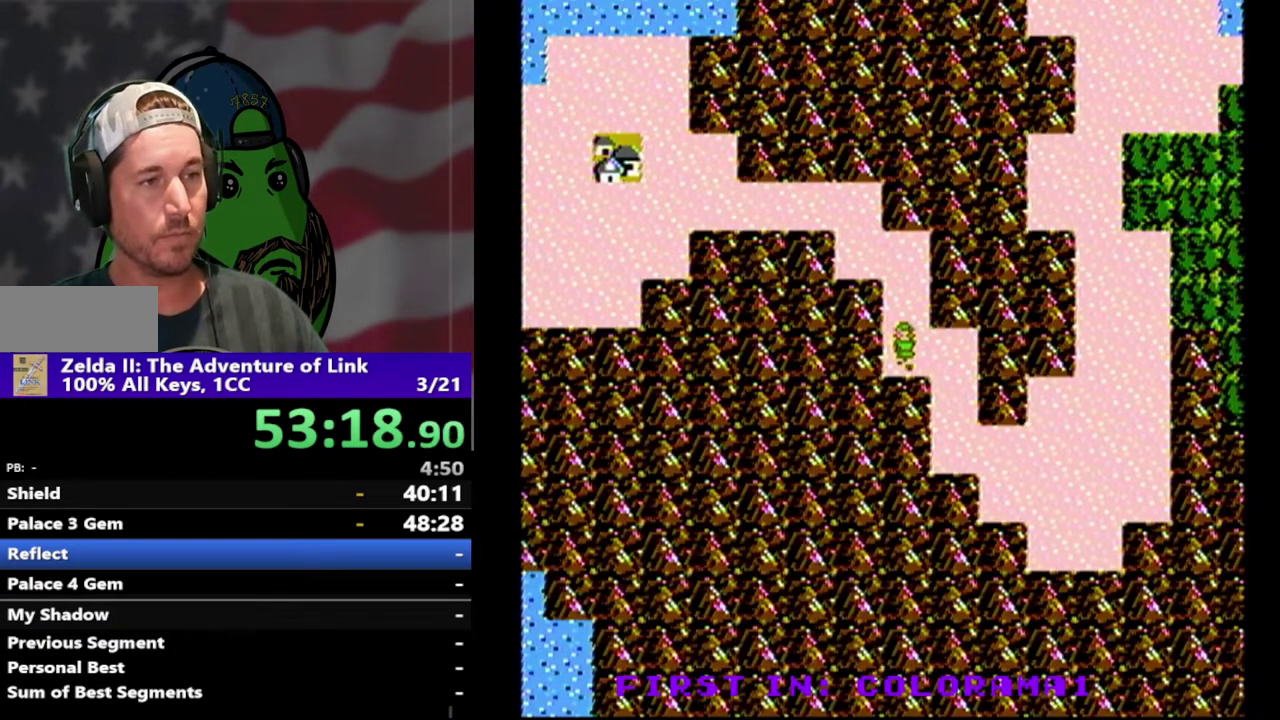
{"buttons": [], "events": []}
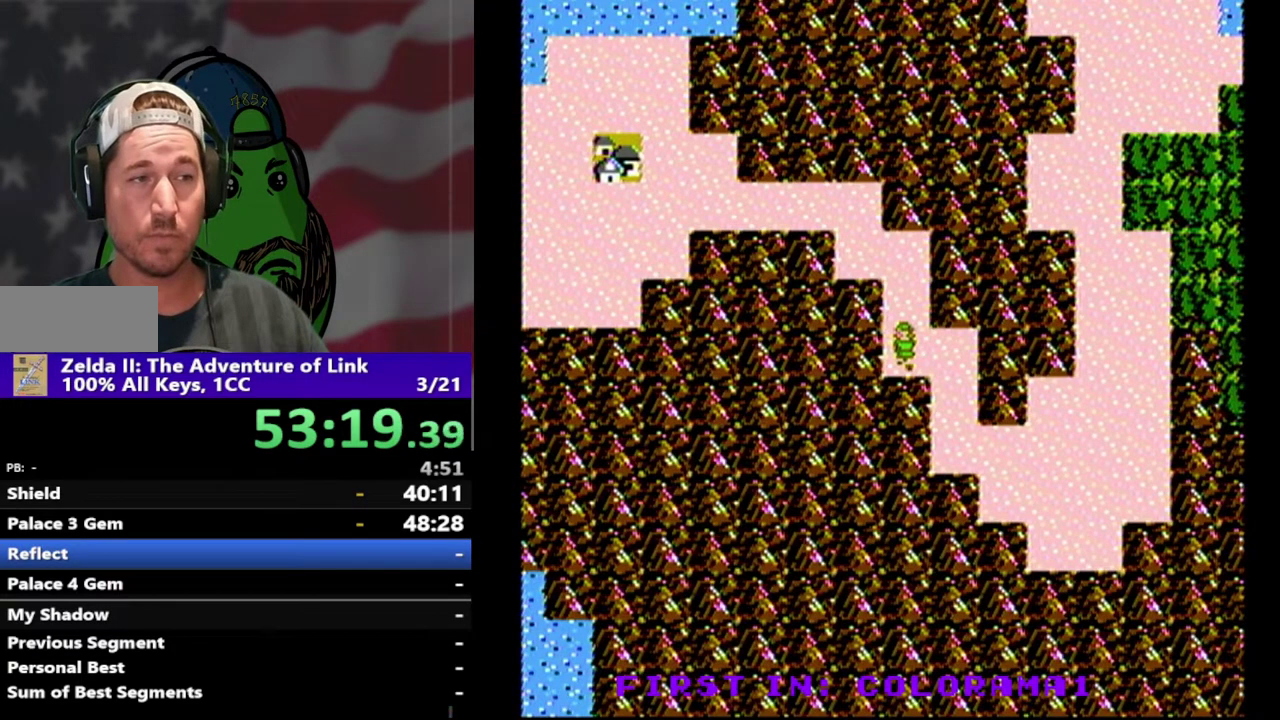
{"buttons": [], "events": []}